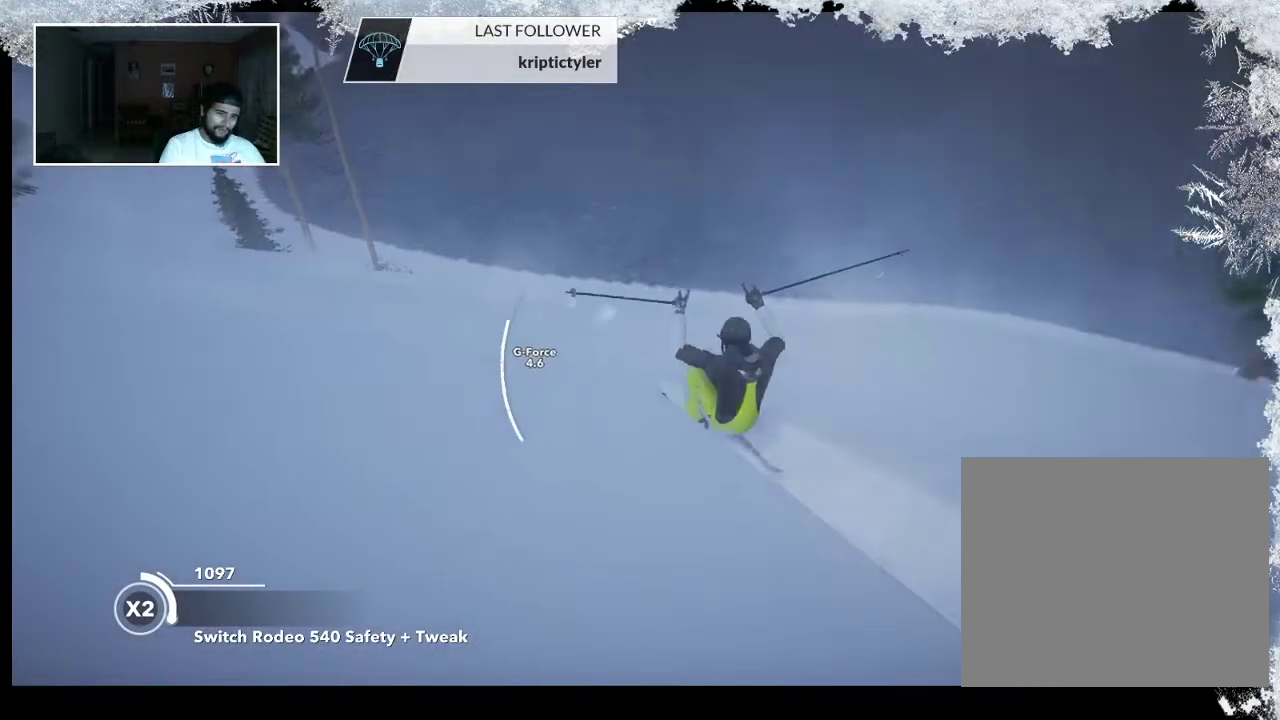
Gameplay with a controller (PlayStation layout); each line is a JSON object with the inputs held at the frame after it. "events" lists button and stick changes between this image and that frame as [ms after this image, input, new state], when the widget could be followed in between.
{"buttons": [], "left_stick": "center", "right_stick": "center", "events": []}
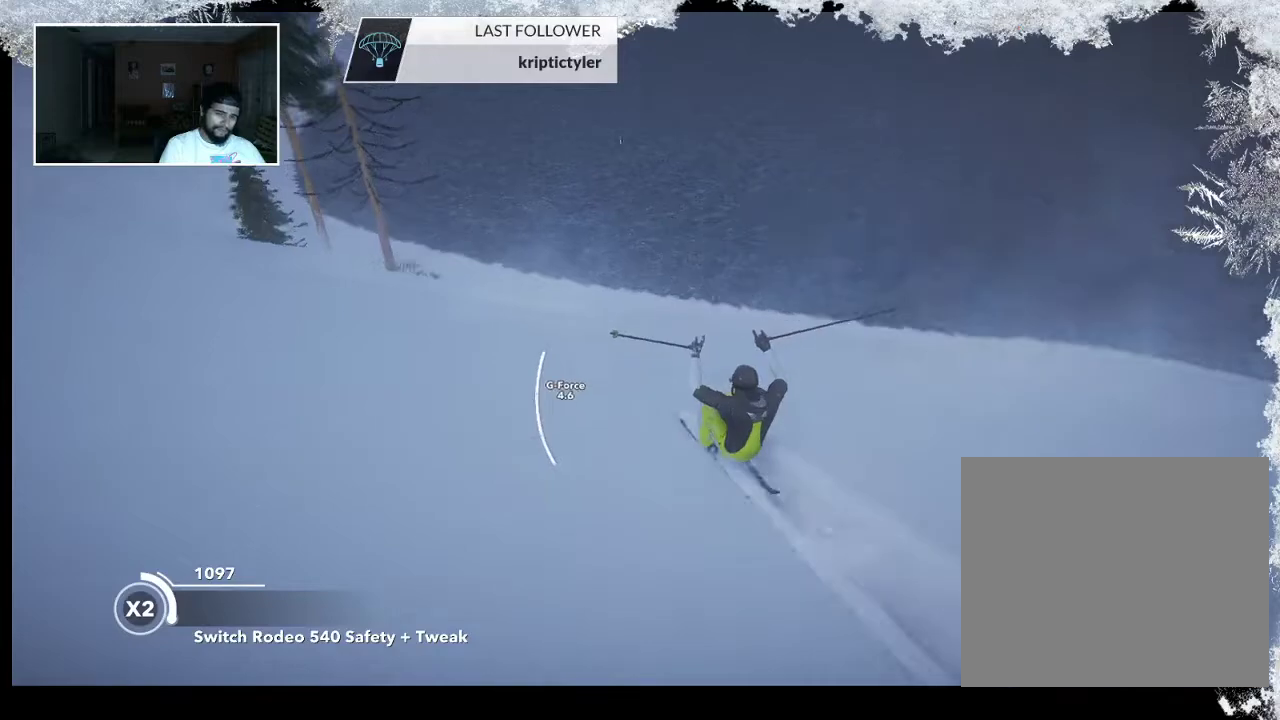
{"buttons": [], "left_stick": "center", "right_stick": "center", "events": []}
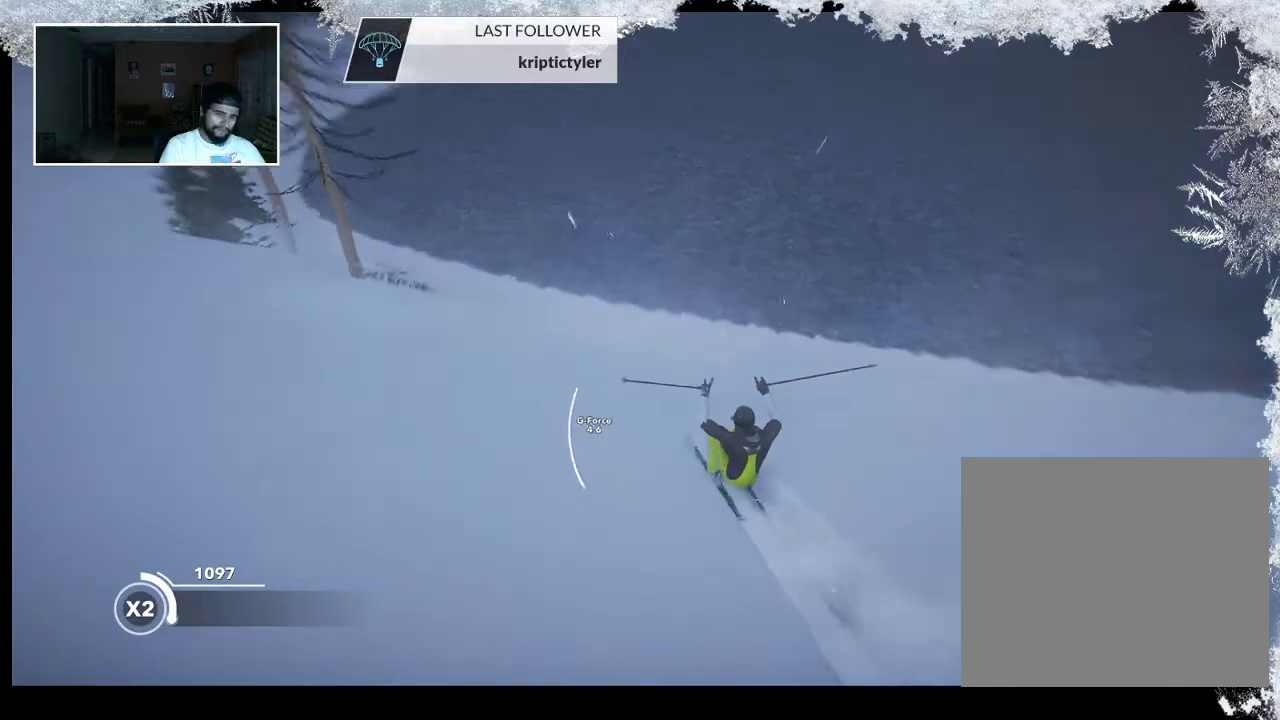
{"buttons": [], "left_stick": "center", "right_stick": "center", "events": []}
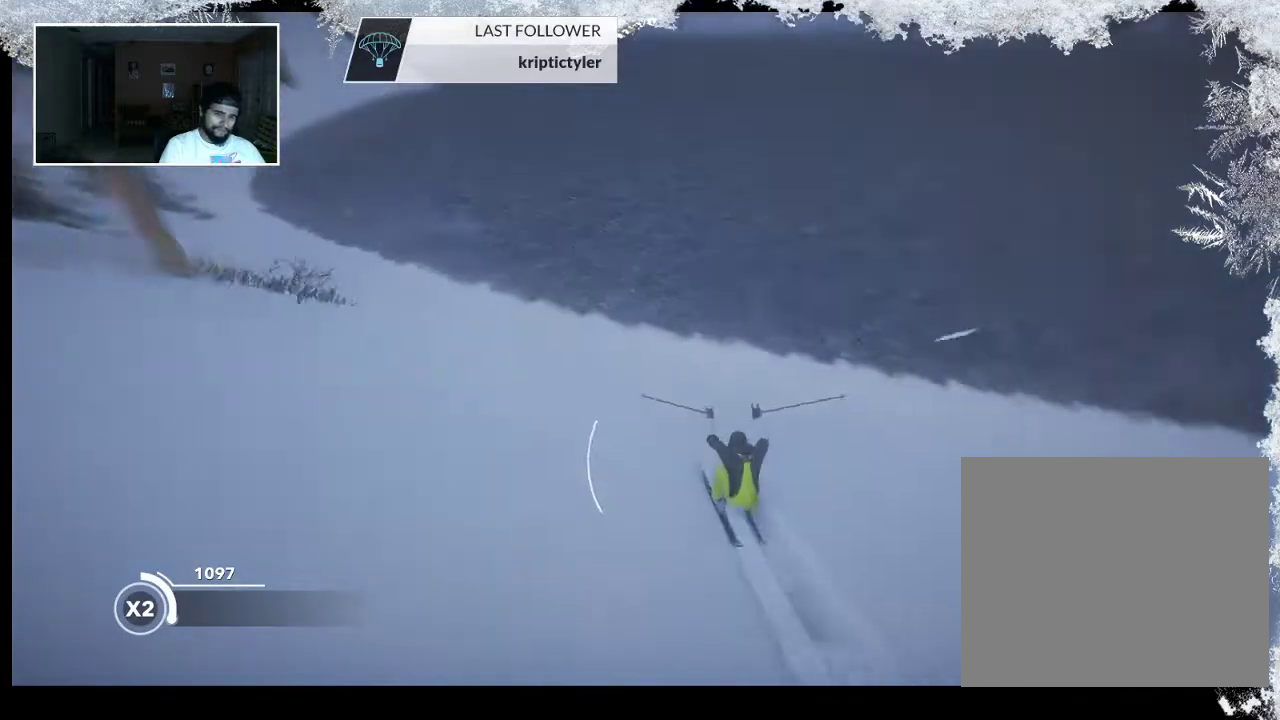
{"buttons": [], "left_stick": "center", "right_stick": "center", "events": []}
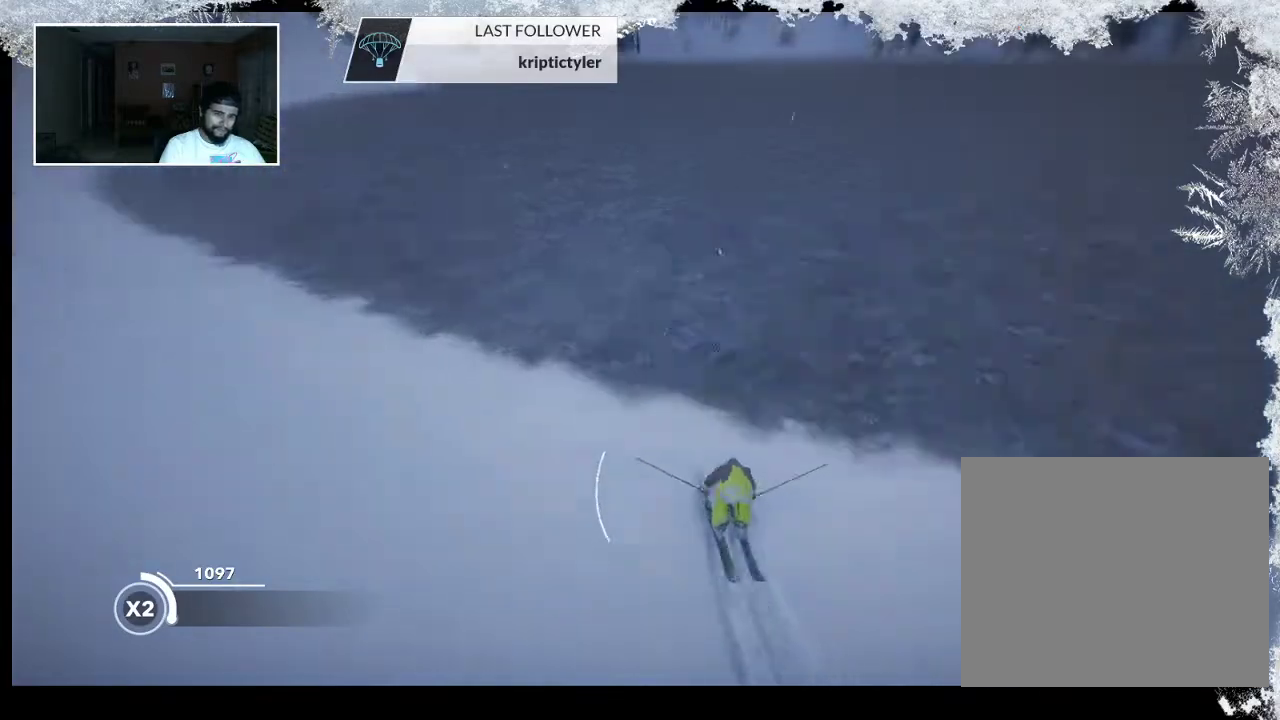
{"buttons": [], "left_stick": "center", "right_stick": "center", "events": []}
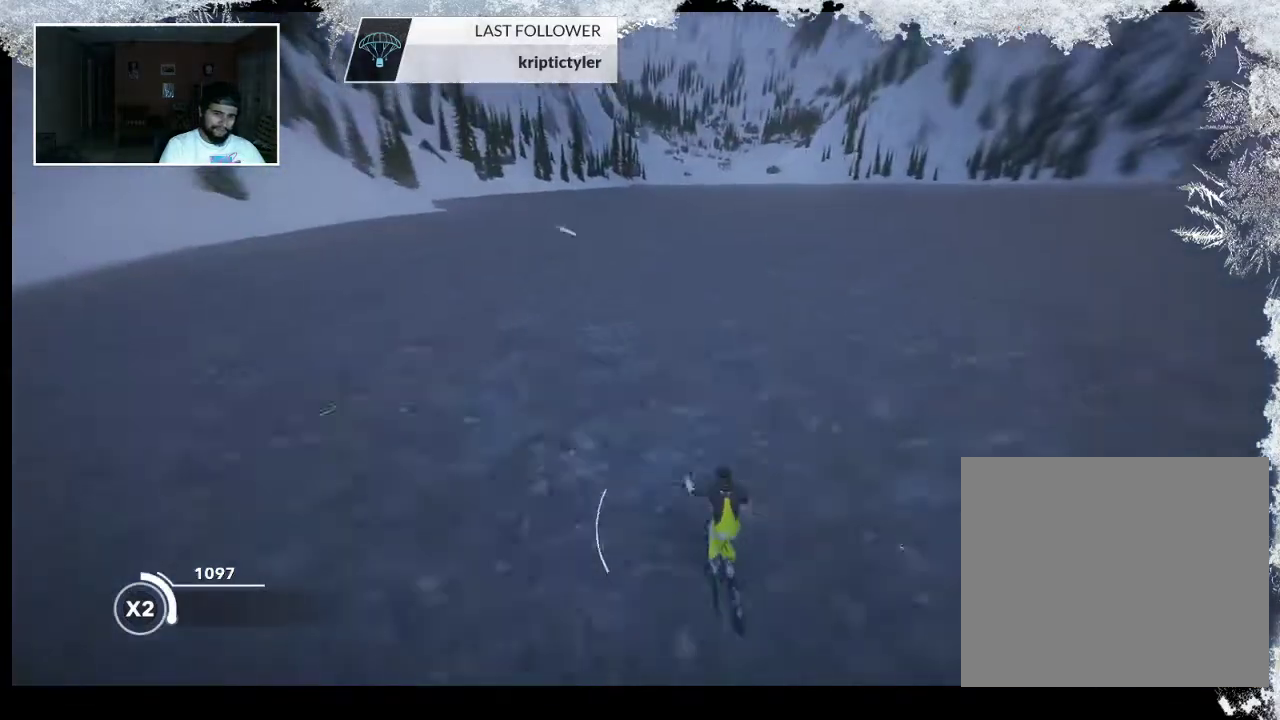
{"buttons": [], "left_stick": "down", "right_stick": "center", "events": [[400, "left_stick", "down"]]}
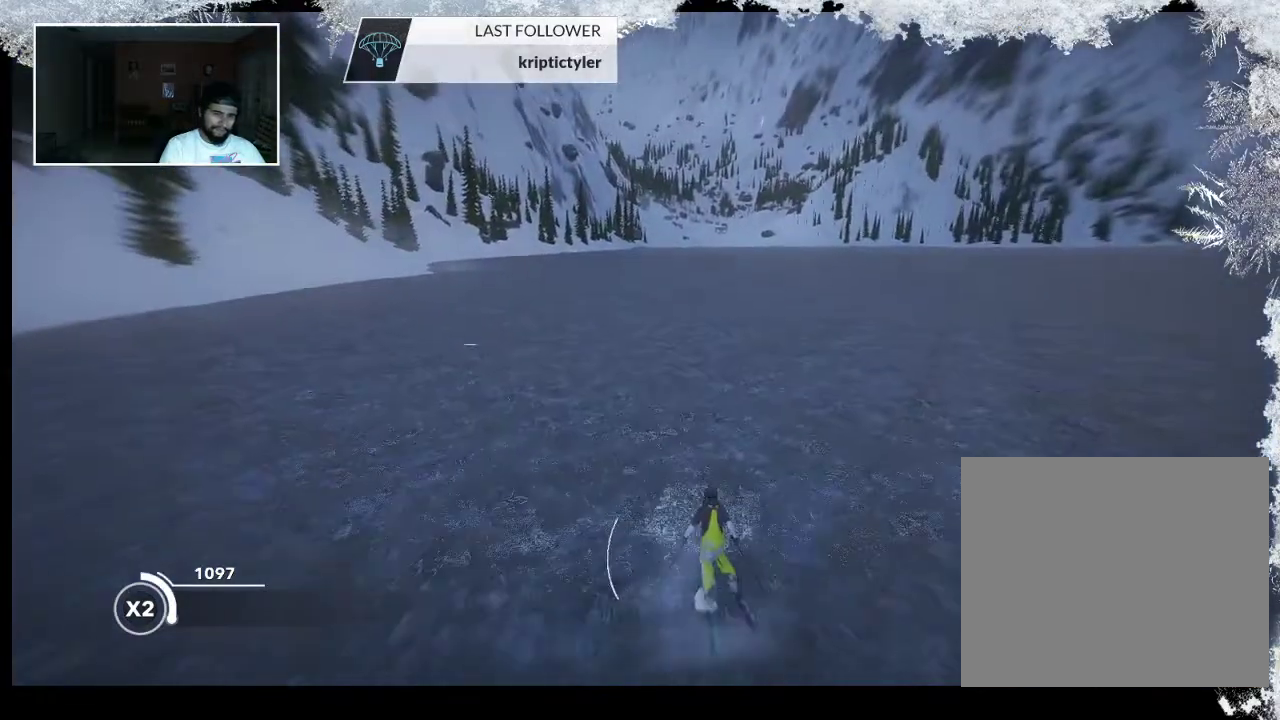
{"buttons": [], "left_stick": "down", "right_stick": "center", "events": []}
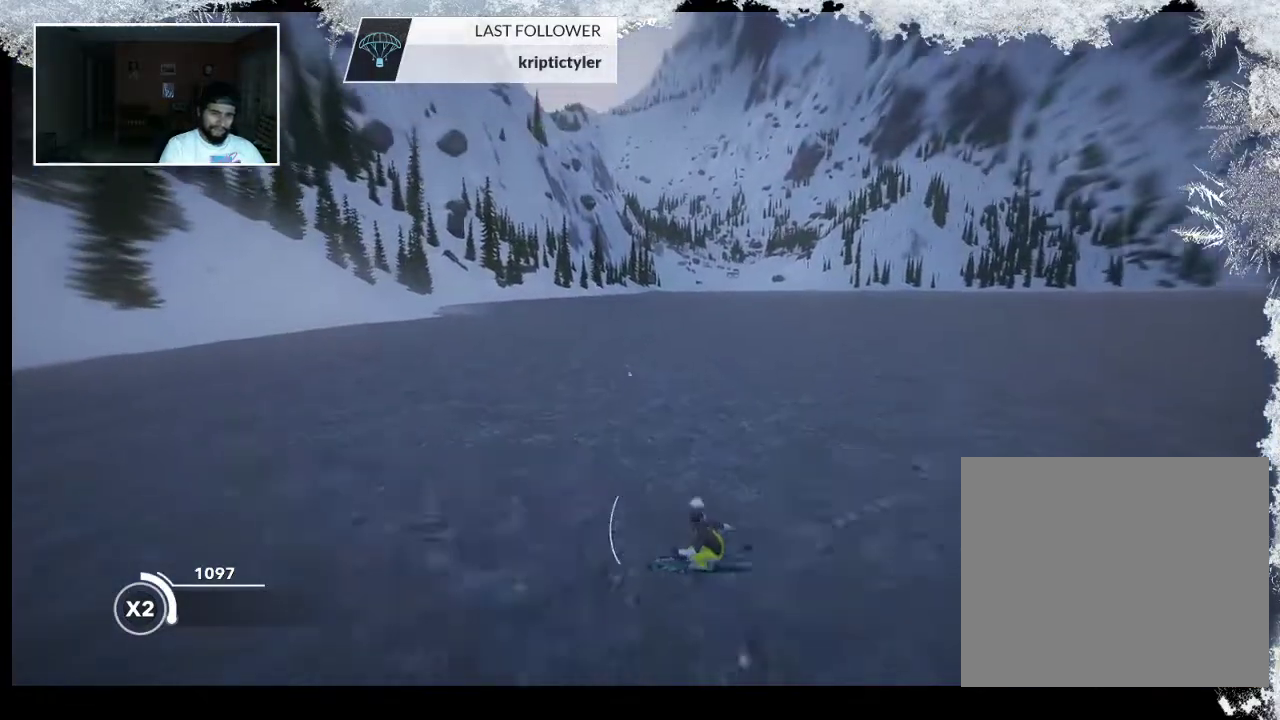
{"buttons": ["TRIANGLE"], "left_stick": "down", "right_stick": "center", "events": [[167, "TRIANGLE", "down"]]}
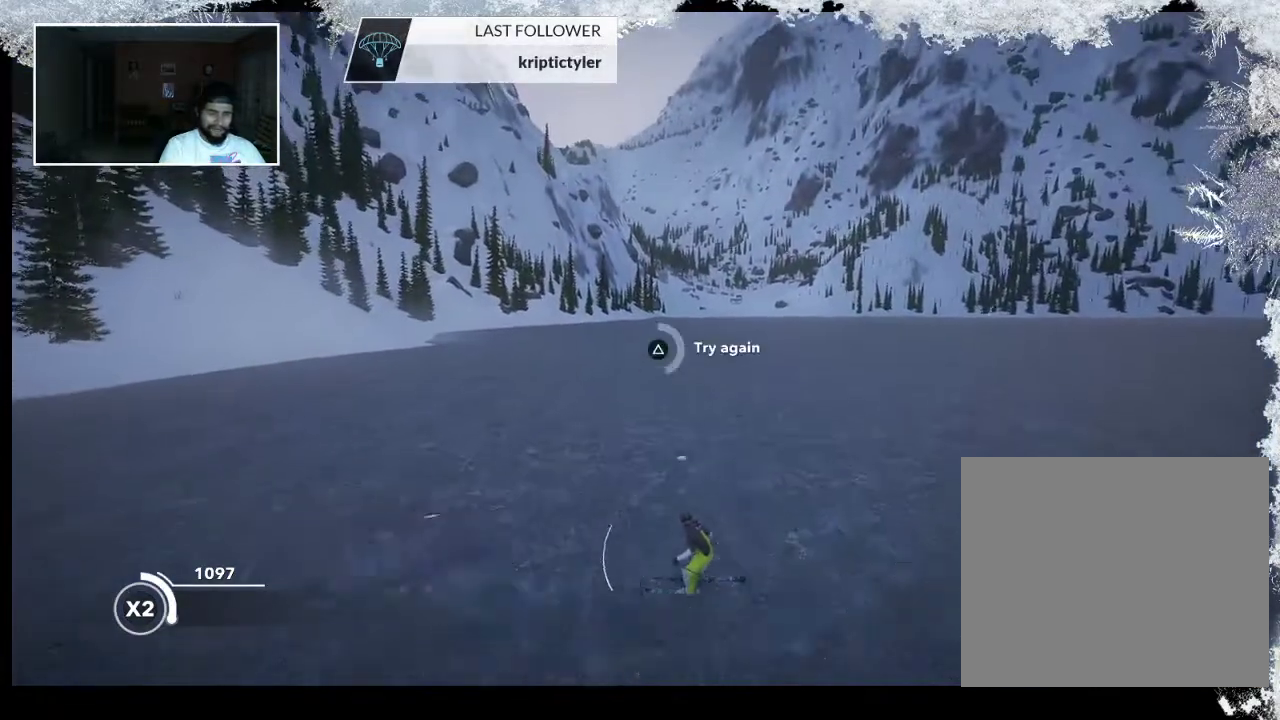
{"buttons": ["TRIANGLE"], "left_stick": "center", "right_stick": "center", "events": [[233, "left_stick", "center"]]}
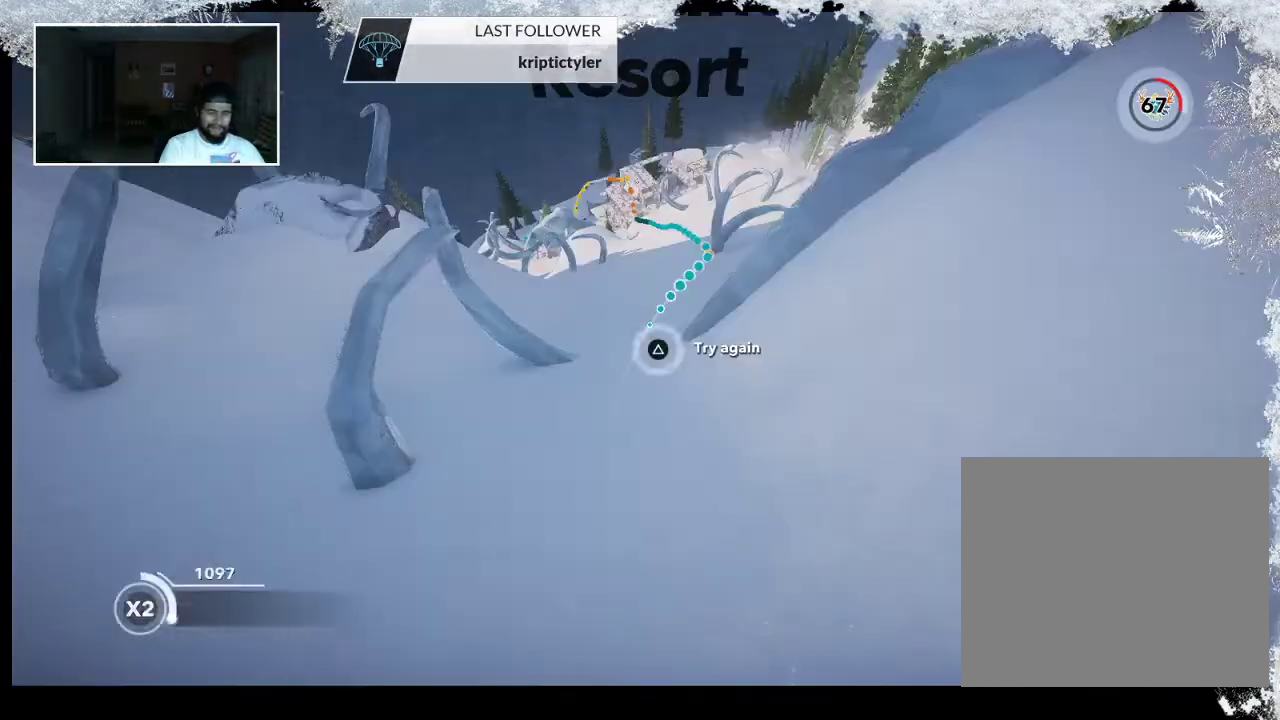
{"buttons": [], "left_stick": "center", "right_stick": "center", "events": [[133, "TRIANGLE", "up"], [400, "DPAD_DOWN", "down"], [467, "DPAD_DOWN", "up"]]}
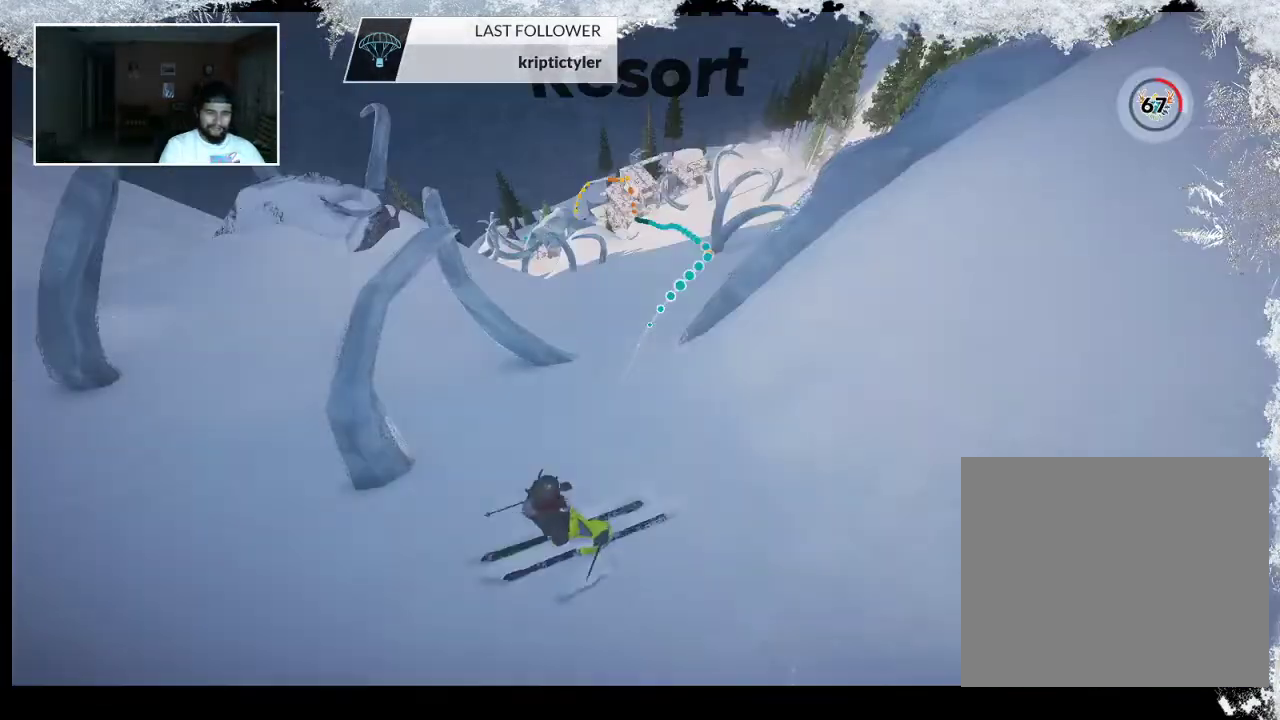
{"buttons": [], "left_stick": "center", "right_stick": "center", "events": []}
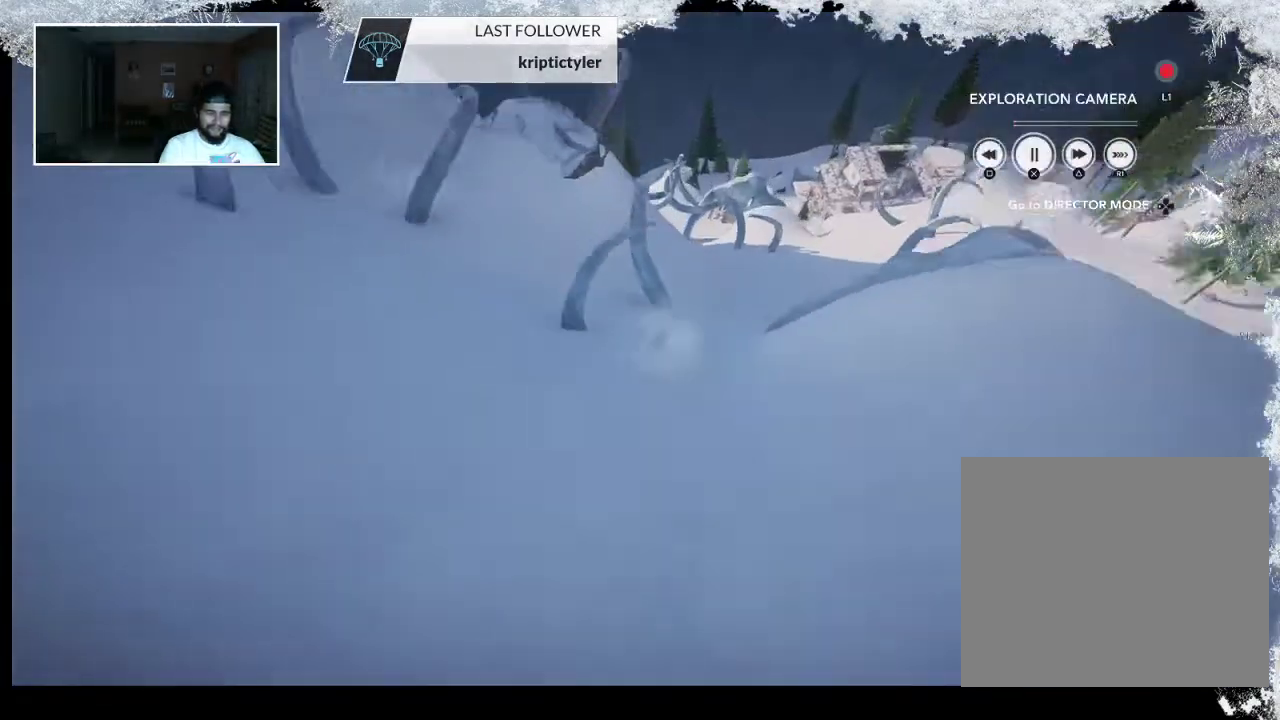
{"buttons": [], "left_stick": "center", "right_stick": "center", "events": []}
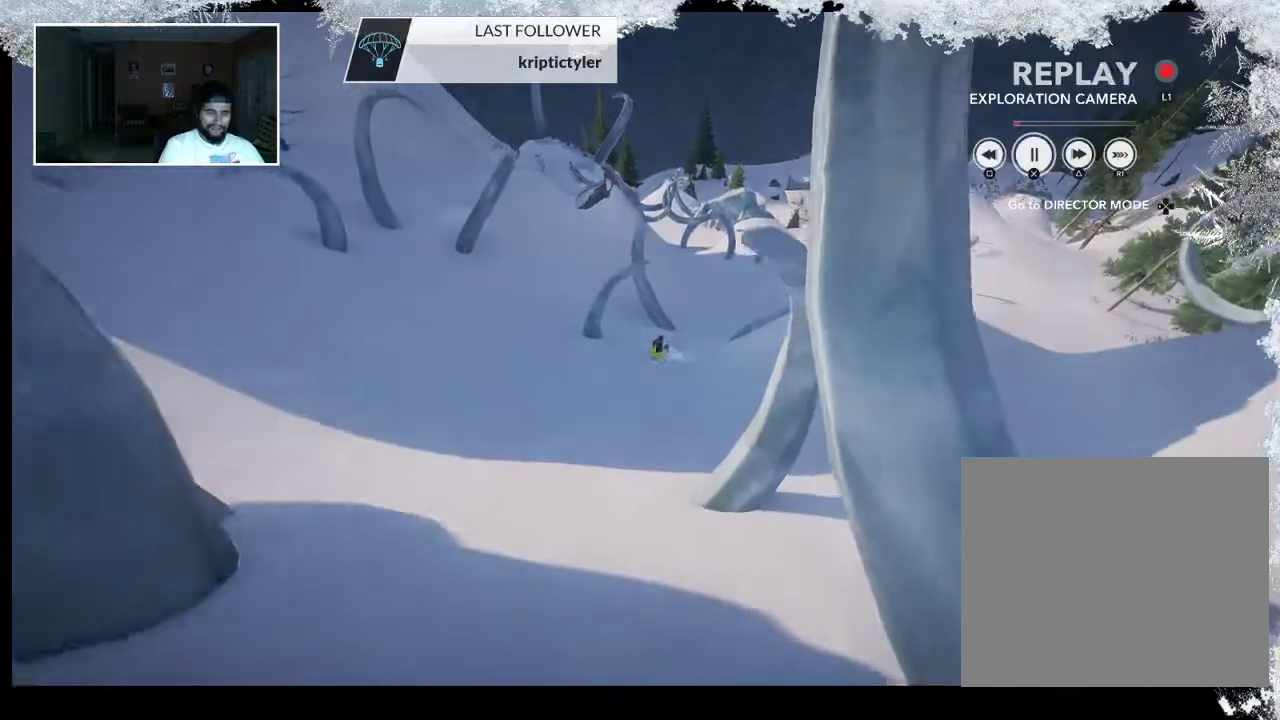
{"buttons": [], "left_stick": "center", "right_stick": "right", "events": [[167, "right_stick", "right"]]}
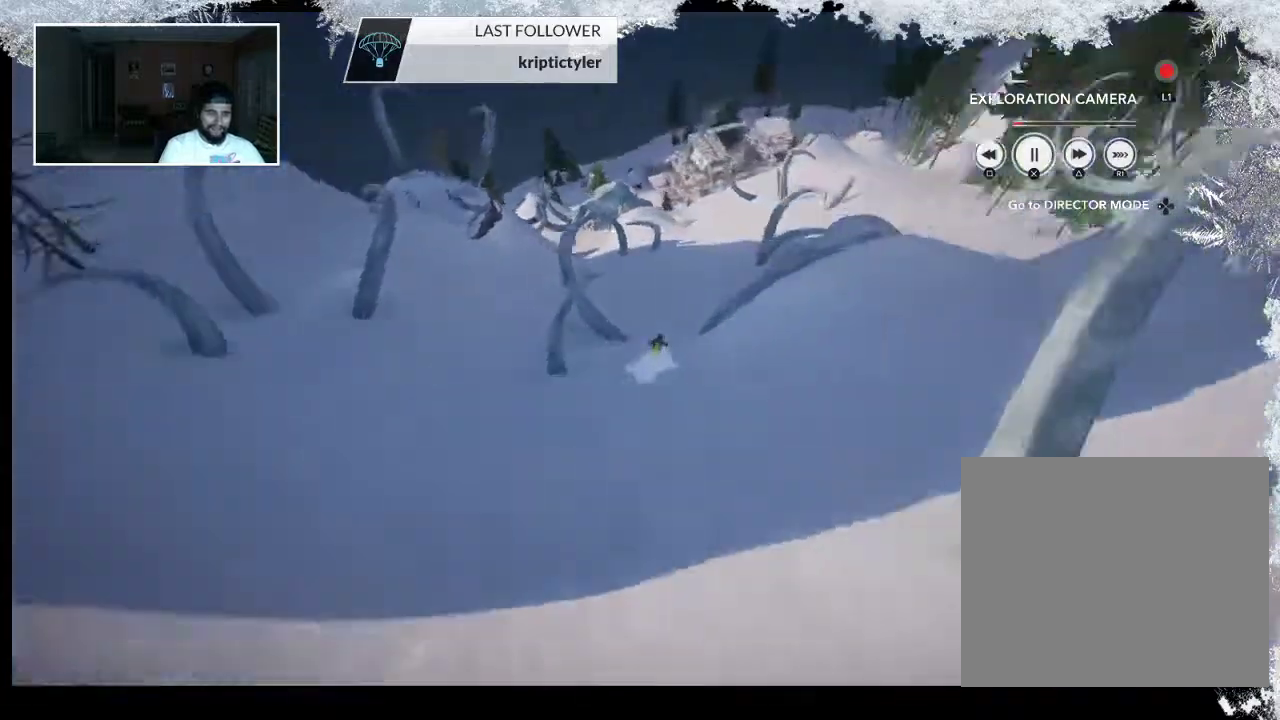
{"buttons": [], "left_stick": "center", "right_stick": "up-right", "events": [[367, "right_stick", "up-right"]]}
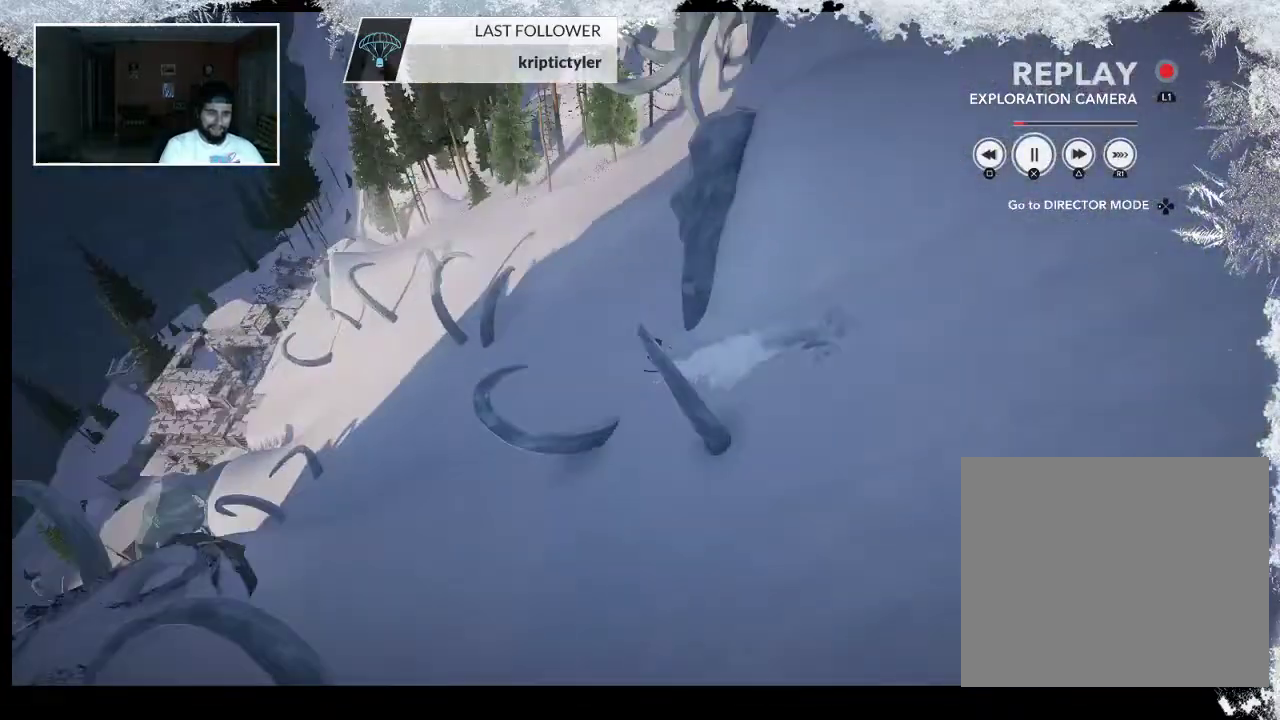
{"buttons": [], "left_stick": "center", "right_stick": "up", "events": [[267, "right_stick", "up"]]}
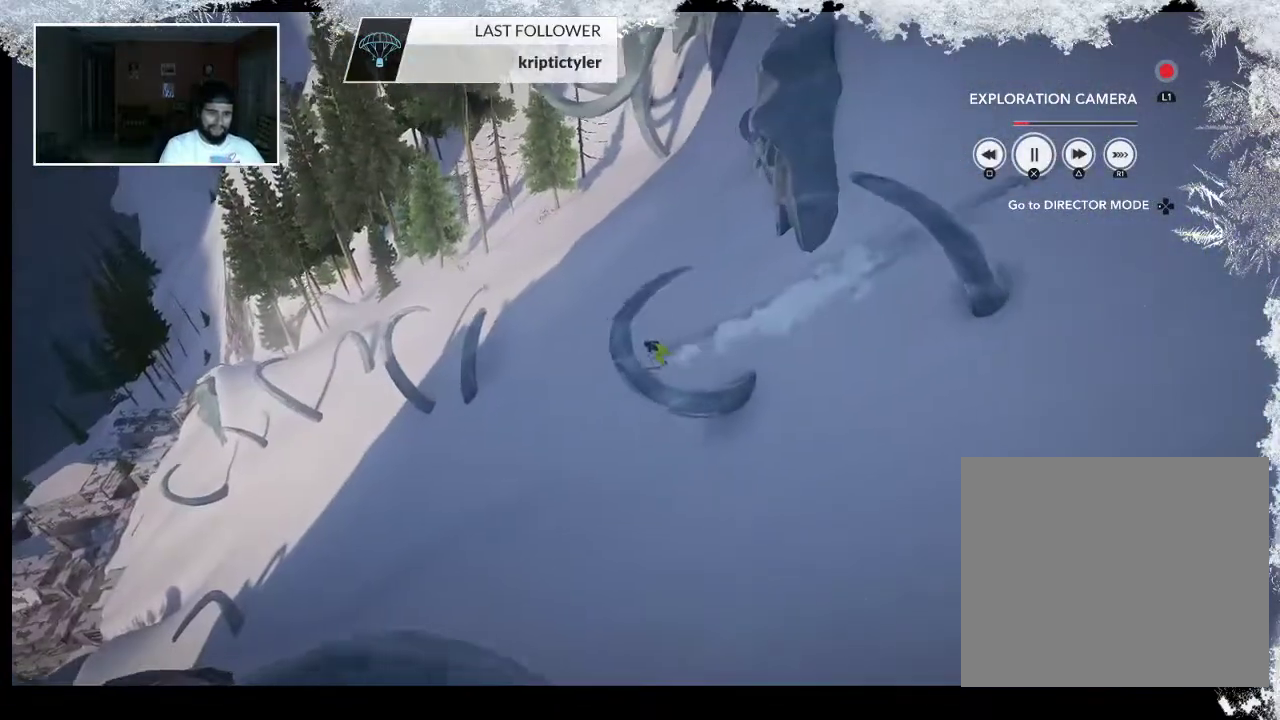
{"buttons": [], "left_stick": "center", "right_stick": "center", "events": [[233, "right_stick", "center"]]}
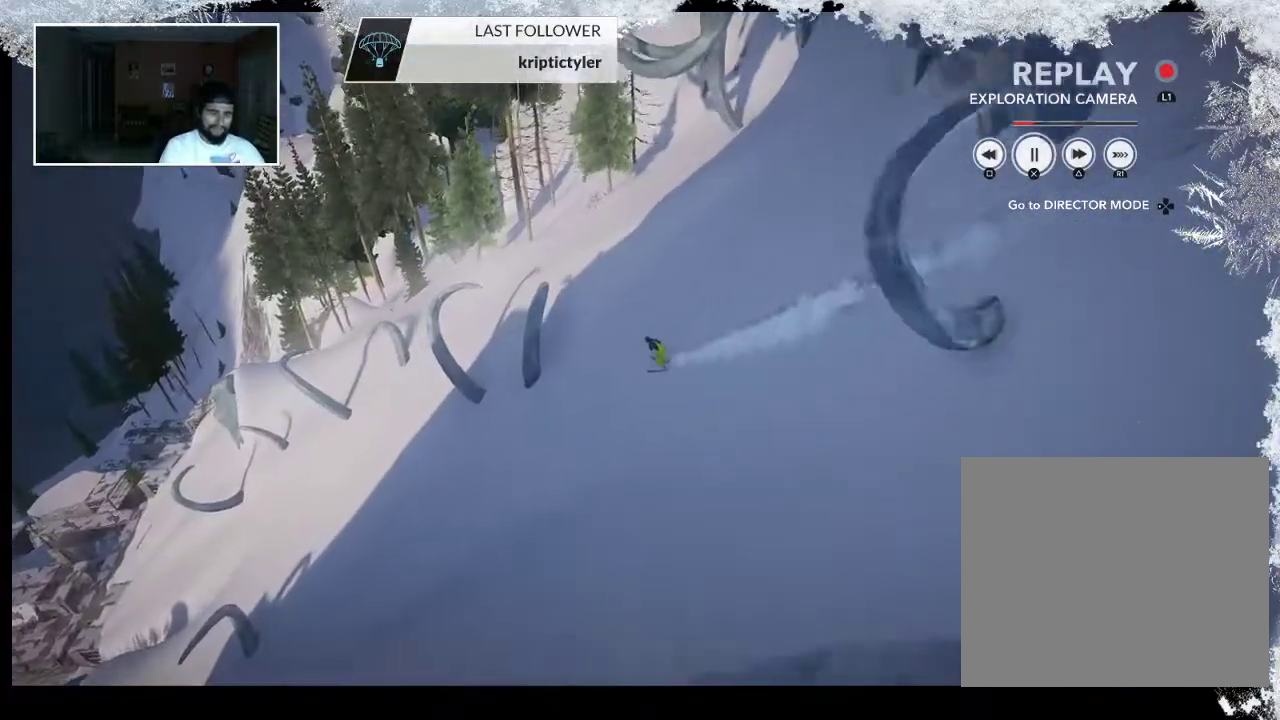
{"buttons": [], "left_stick": "center", "right_stick": "center", "events": []}
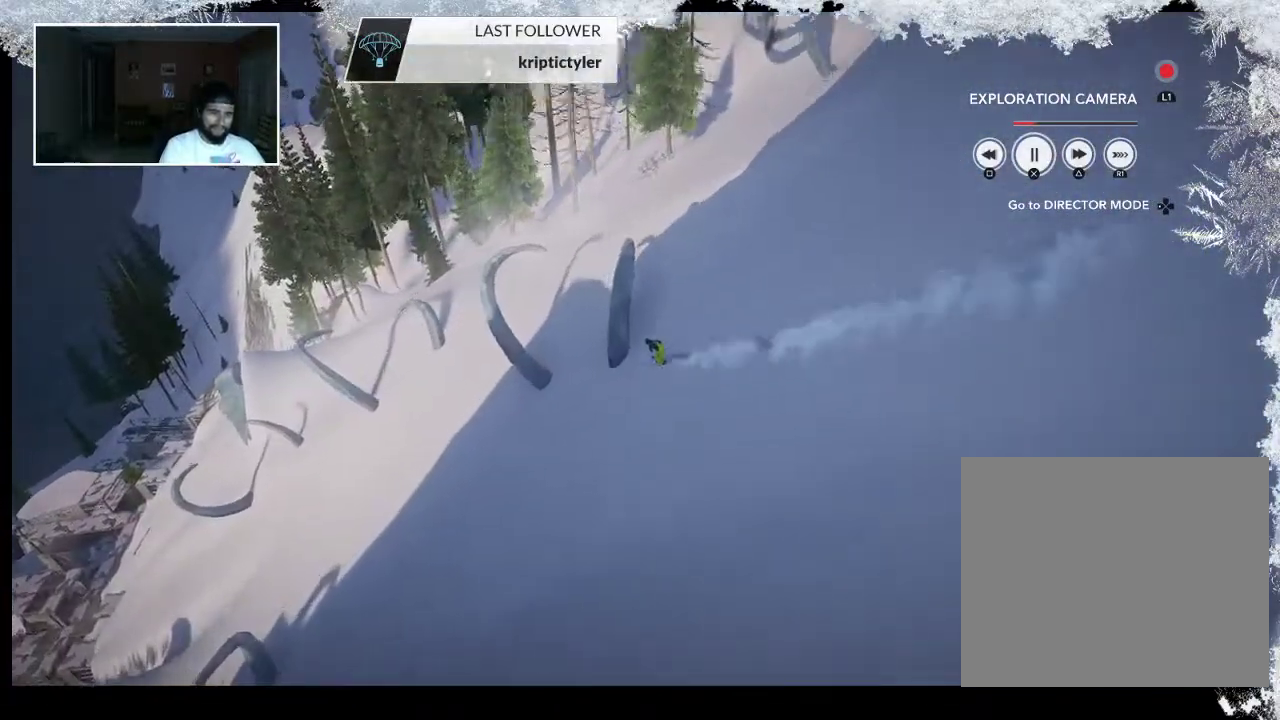
{"buttons": [], "left_stick": "center", "right_stick": "center", "events": []}
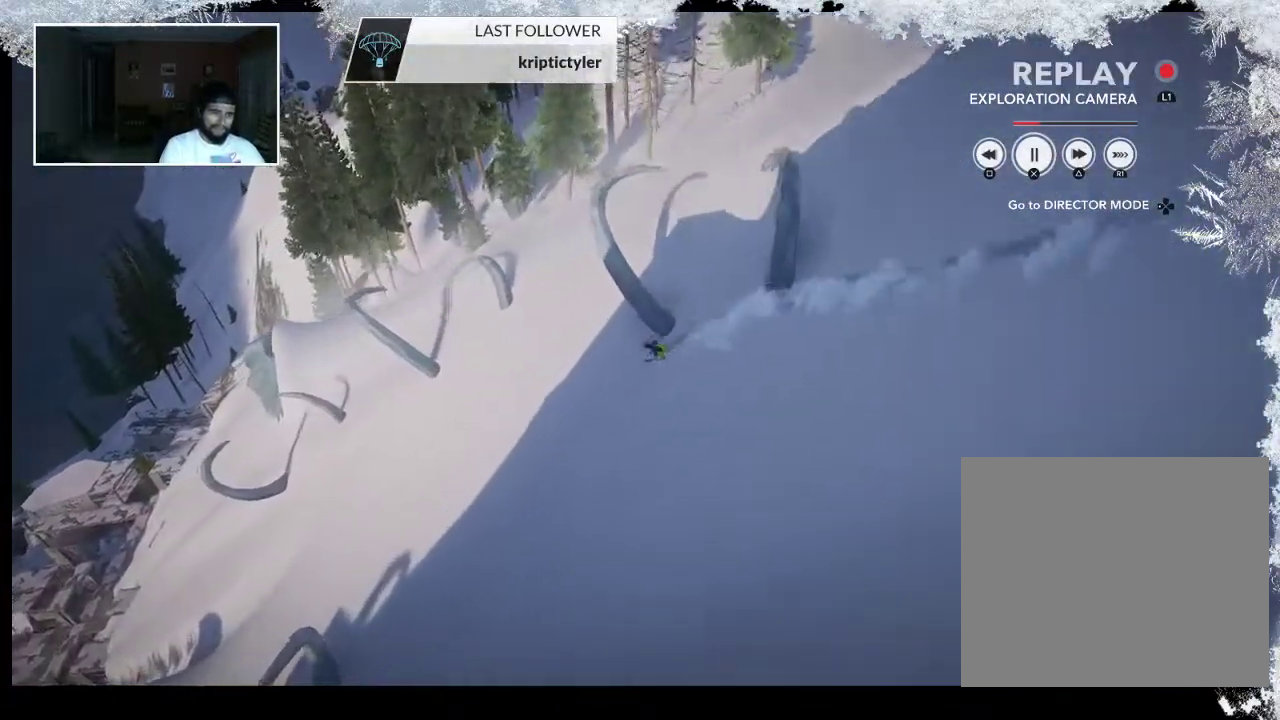
{"buttons": [], "left_stick": "center", "right_stick": "center", "events": []}
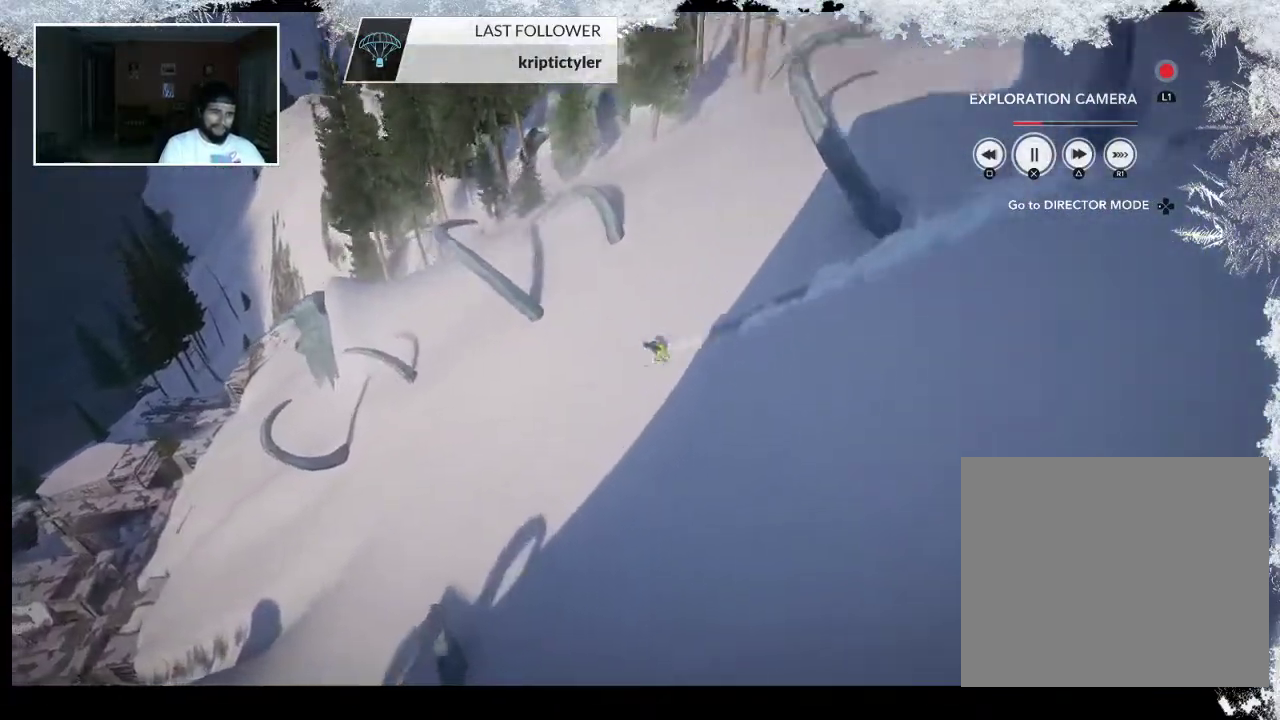
{"buttons": [], "left_stick": "center", "right_stick": "center", "events": [[333, "TOUCHPAD", "down"], [433, "TOUCHPAD", "up"]]}
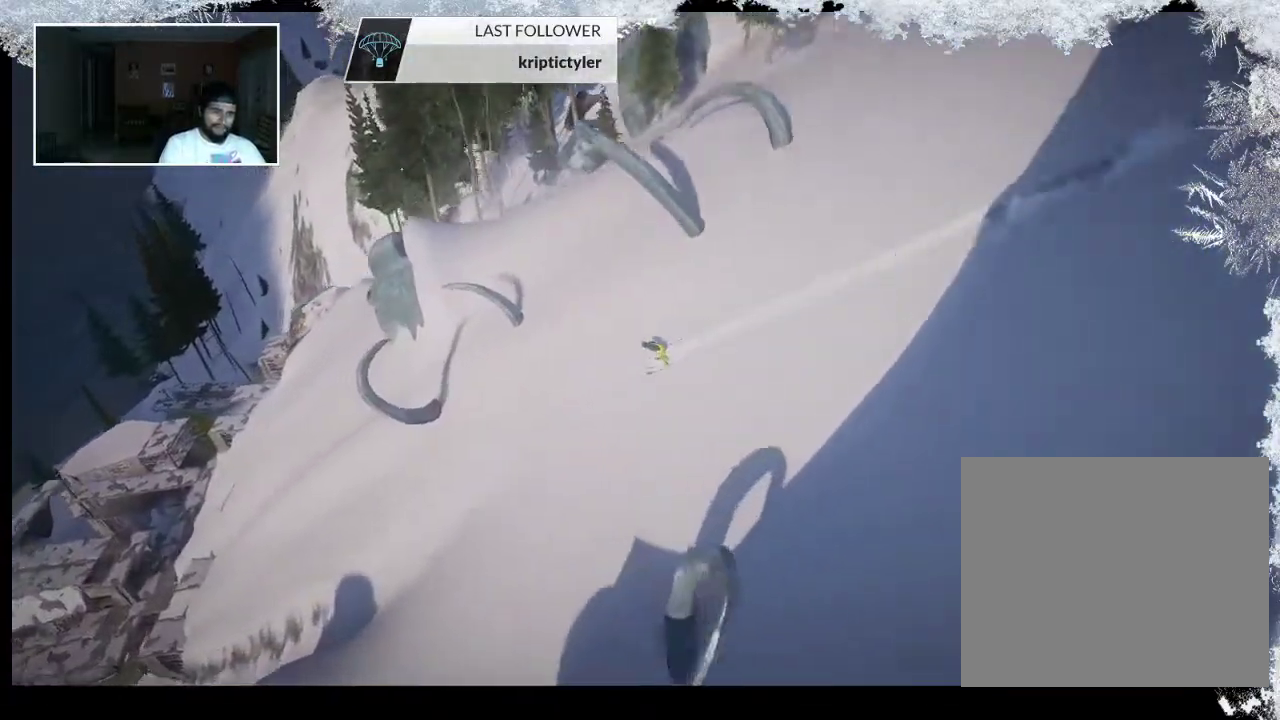
{"buttons": [], "left_stick": "center", "right_stick": "center", "events": []}
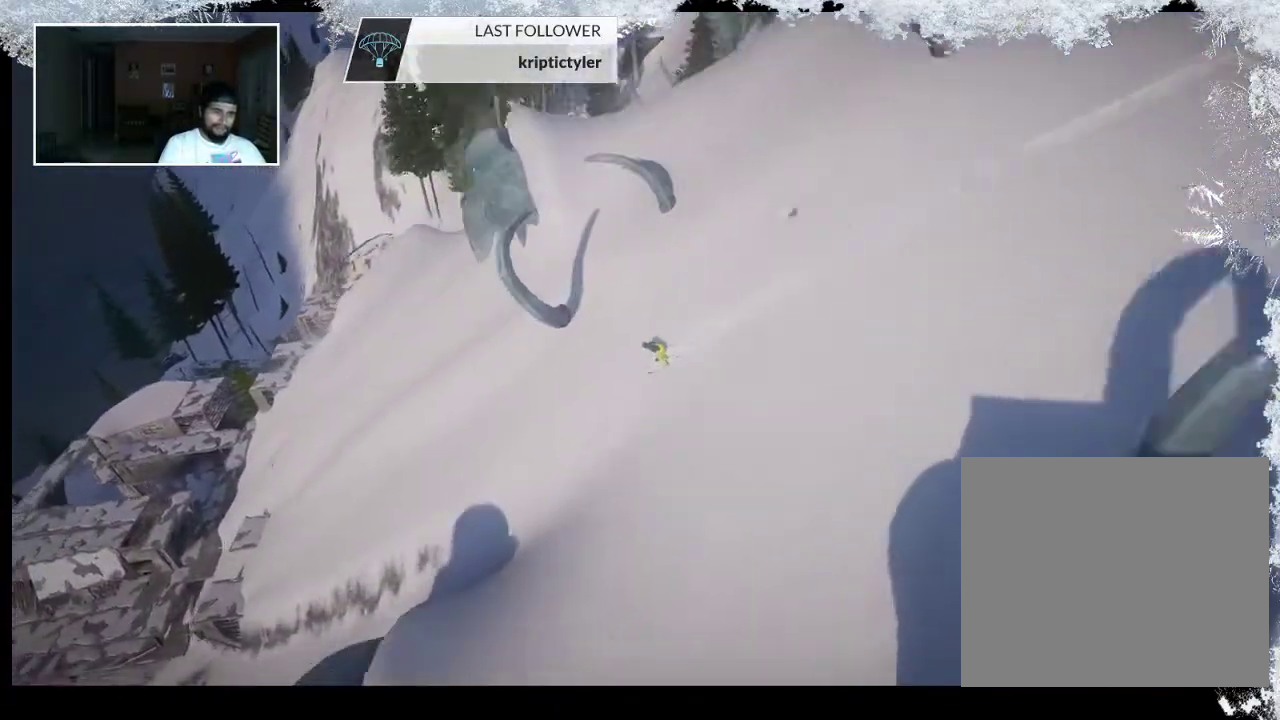
{"buttons": [], "left_stick": "center", "right_stick": "center", "events": []}
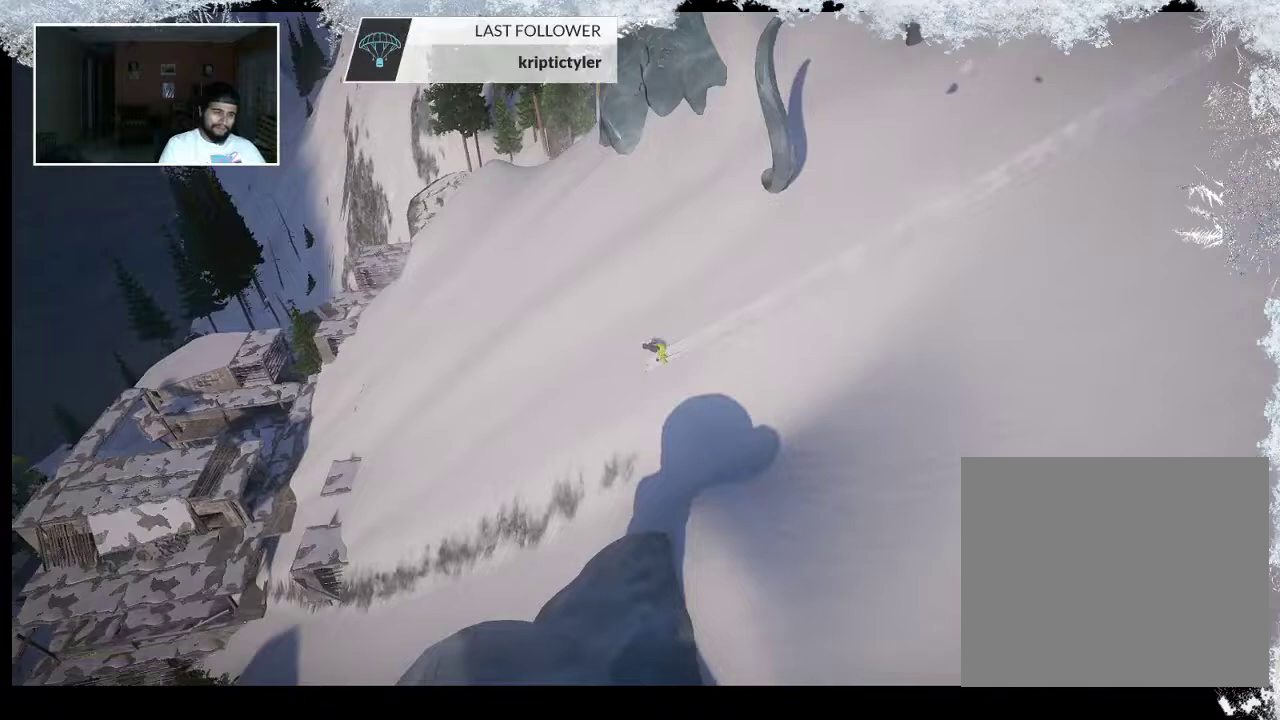
{"buttons": ["R1"], "left_stick": "center", "right_stick": "center", "events": [[400, "R1", "down"]]}
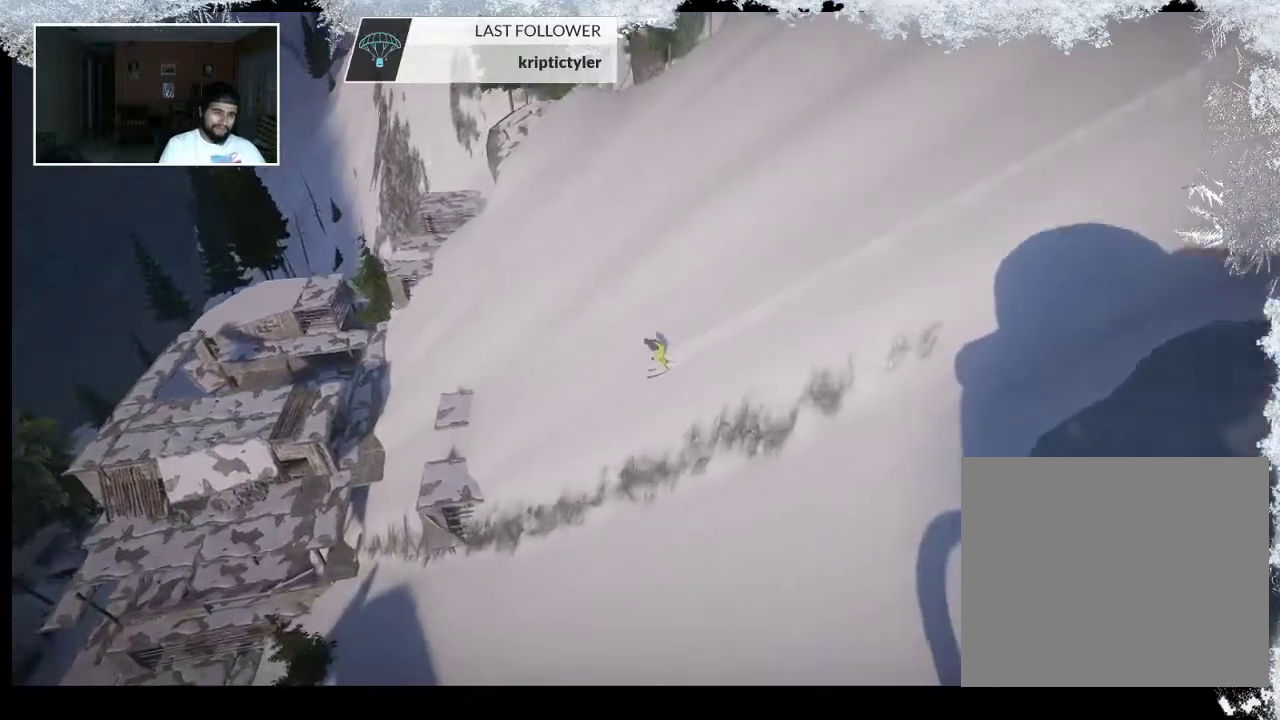
{"buttons": [], "left_stick": "center", "right_stick": "center", "events": [[67, "R1", "up"]]}
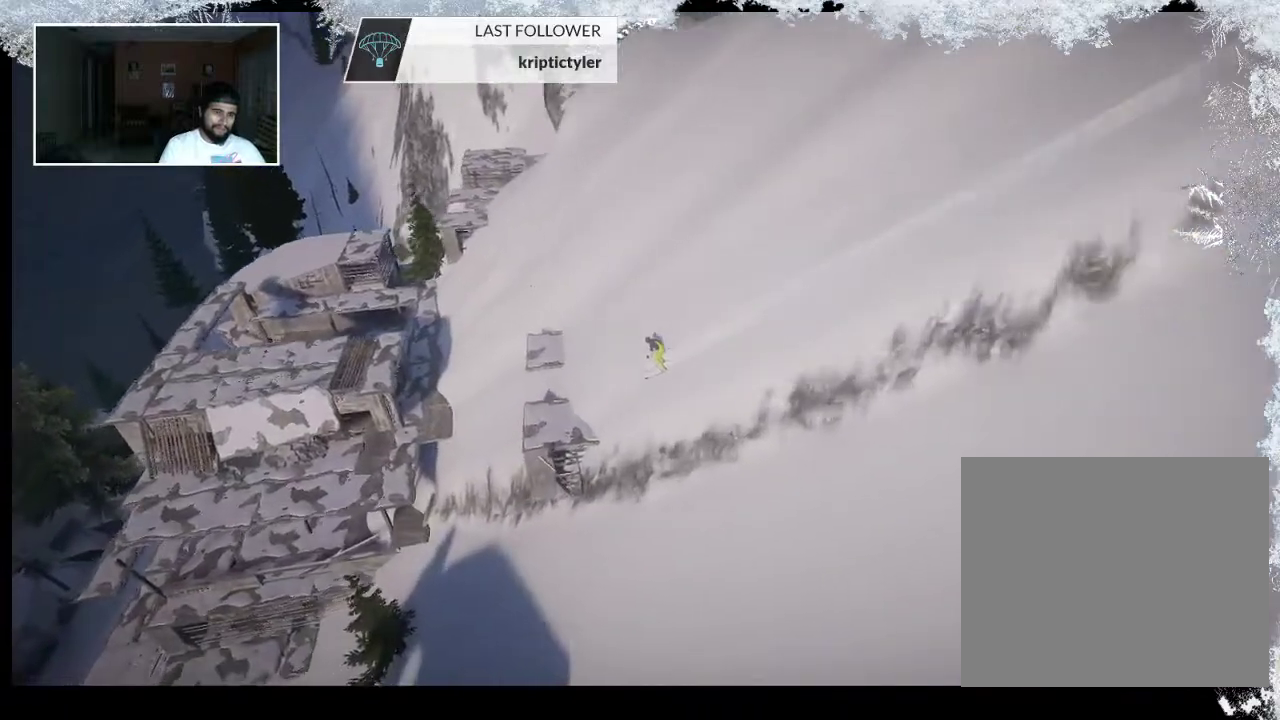
{"buttons": ["R1"], "left_stick": "center", "right_stick": "center", "events": [[400, "R1", "down"]]}
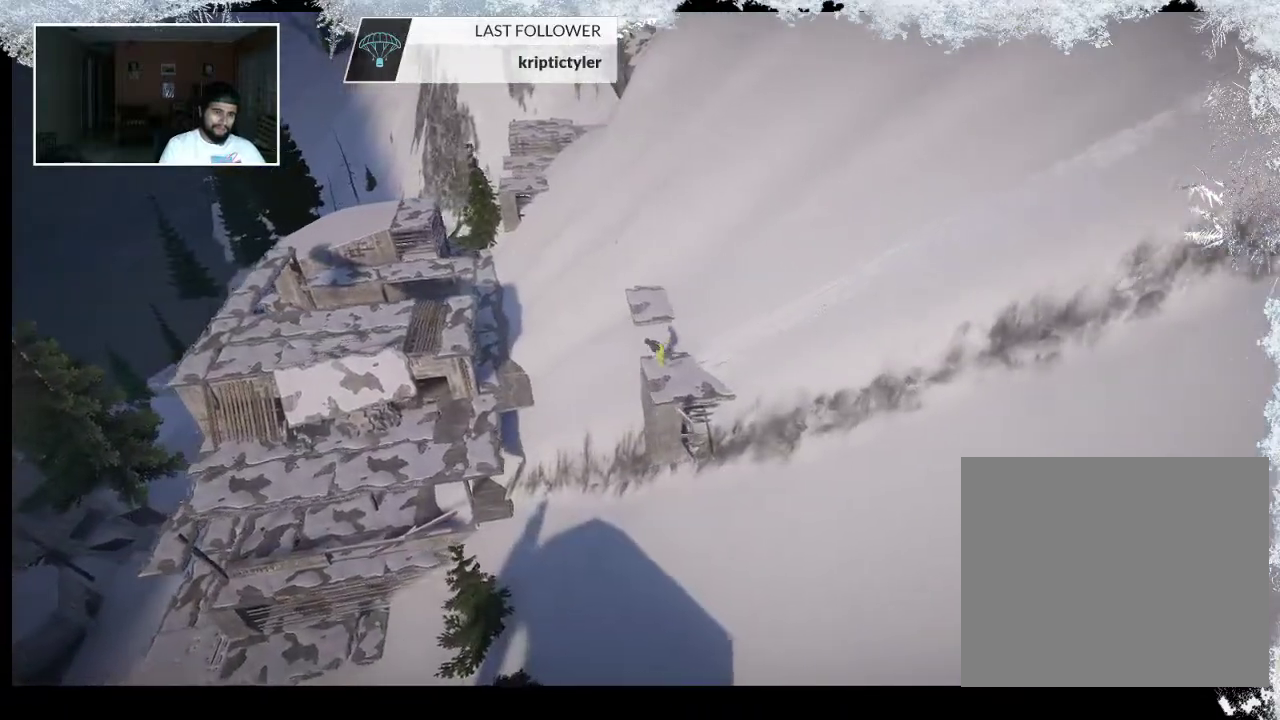
{"buttons": [], "left_stick": "center", "right_stick": "center", "events": [[67, "R1", "up"]]}
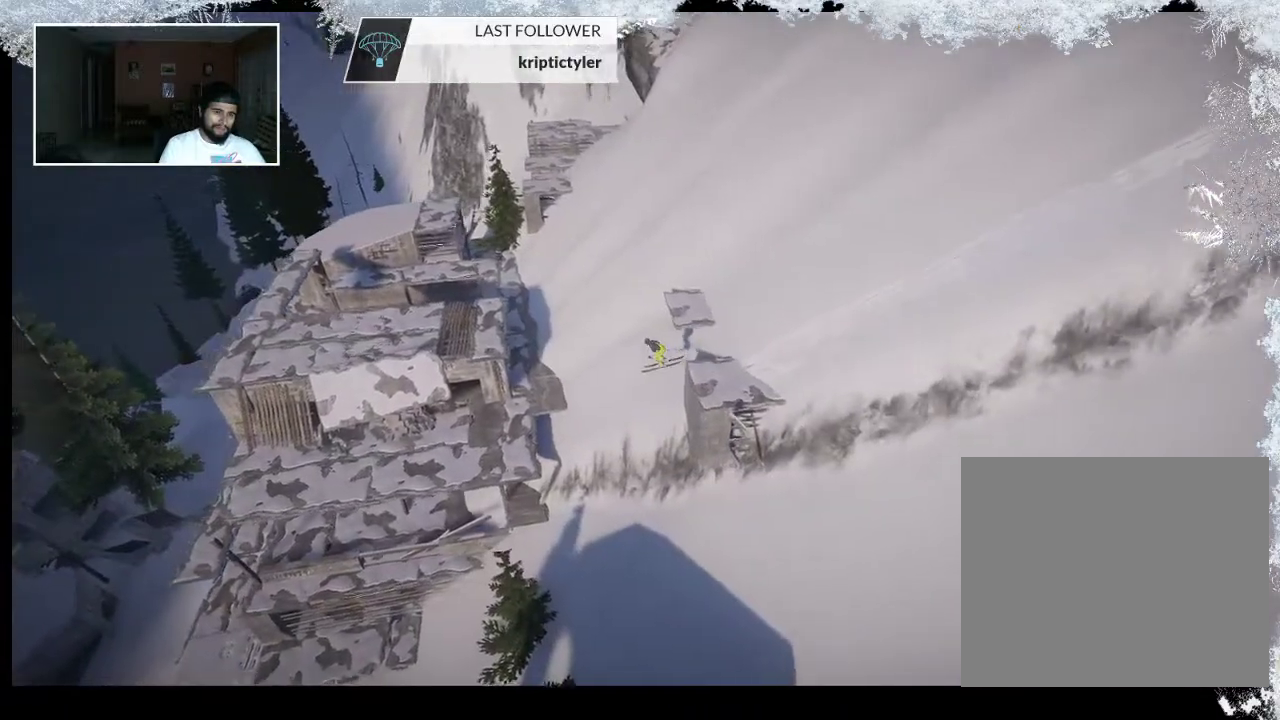
{"buttons": [], "left_stick": "center", "right_stick": "center", "events": []}
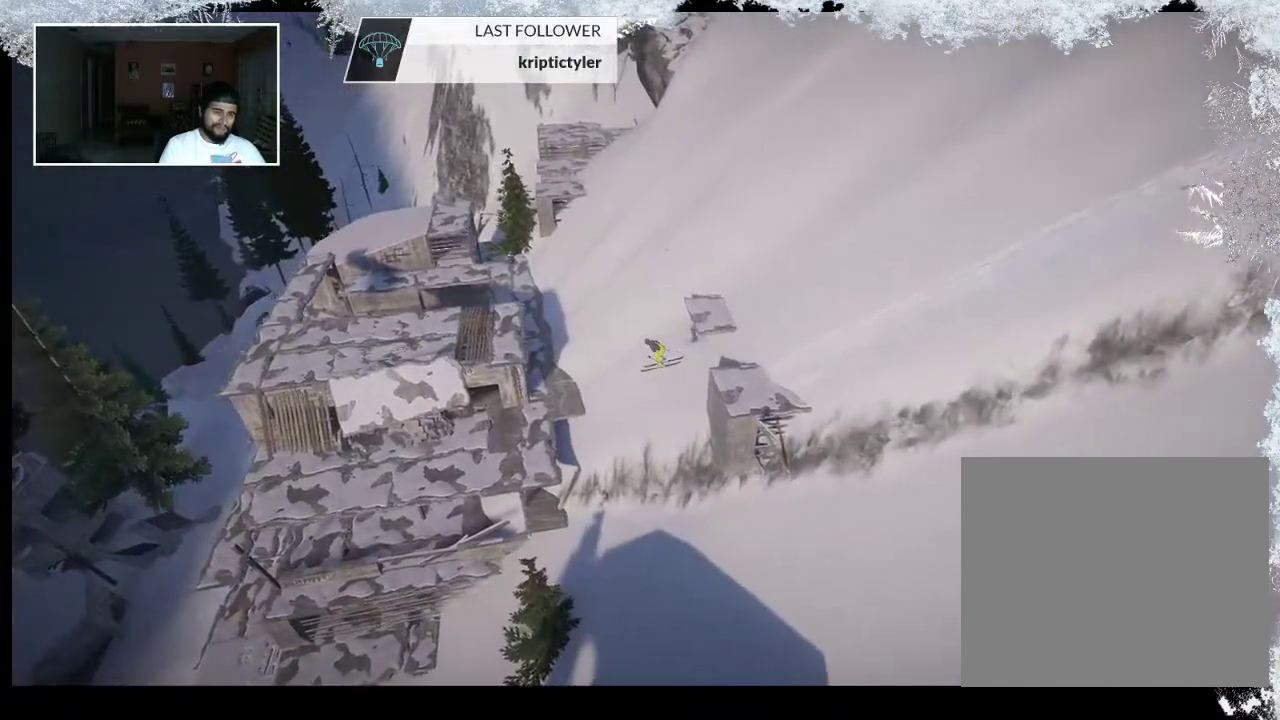
{"buttons": [], "left_stick": "center", "right_stick": "center", "events": []}
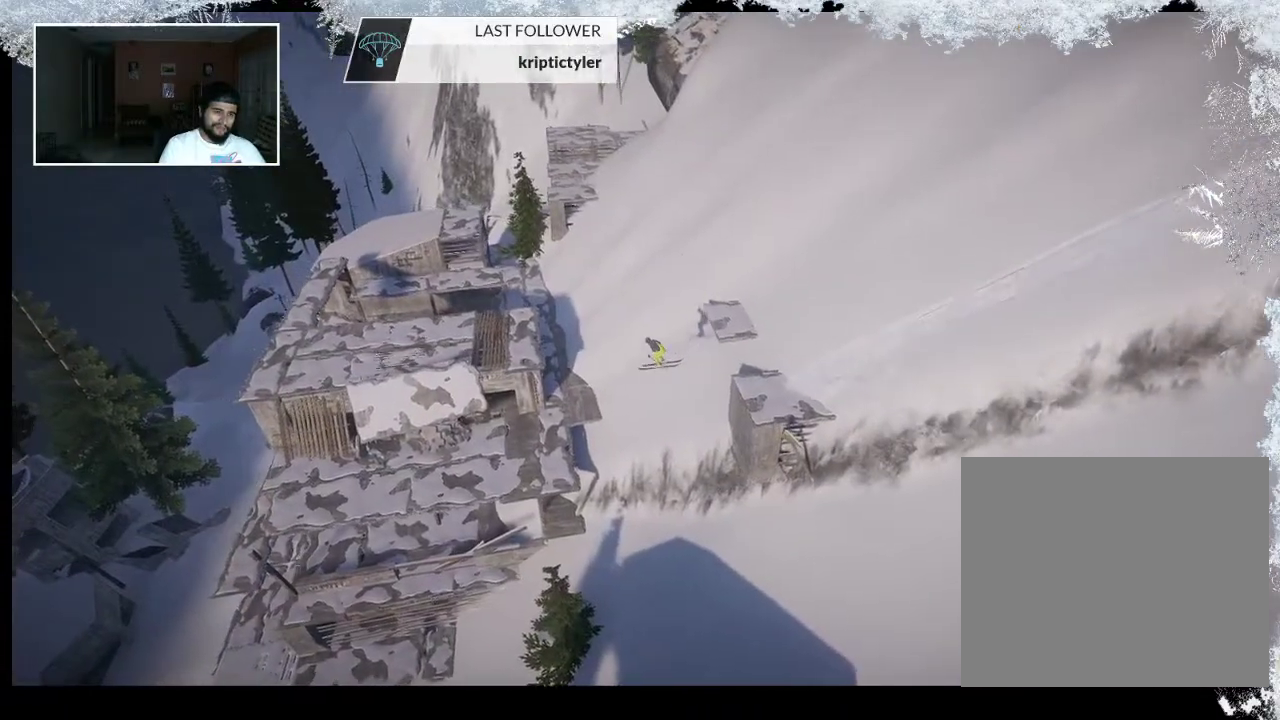
{"buttons": [], "left_stick": "center", "right_stick": "center", "events": []}
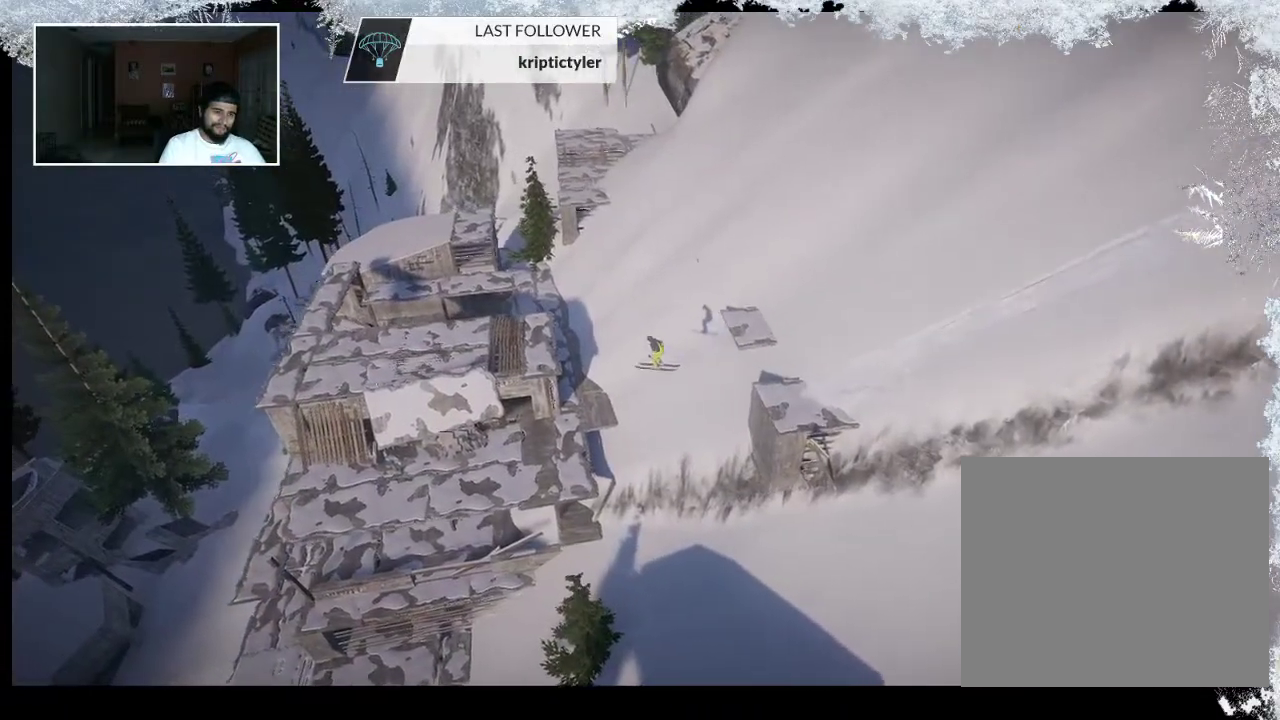
{"buttons": [], "left_stick": "center", "right_stick": "up", "events": [[333, "right_stick", "up"]]}